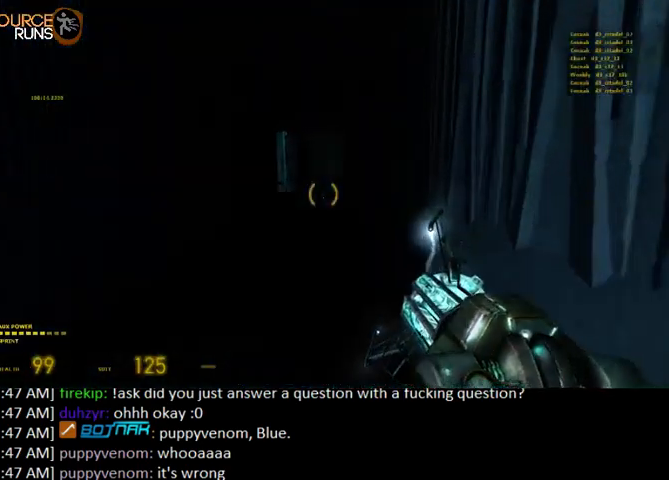
Gameplay with keyboard and mouse; each line is a JSON object with the keys and mouse buttons held at the frame after it. "events" lists presses ("down") and releases ("up") of "0", "1", "2", "3", "4", "5", "a", "alt", "c", "ctrl", "d", "e", "f", "q", "r", "s", "shift", "space", "tab", "v", "w", "x", "z", "mouse_left" and "mouse_right" between this image and that frame as [ms after this image, input, new state], when the widget could be followed in between. "mouse_left", "mouse_right" = the "left", "right" buttons of the "mouse" list. No other keys are recorded. Mouse movement is not recorded.
{"keys": ["d", "shift", "w"], "mouse": [], "events": []}
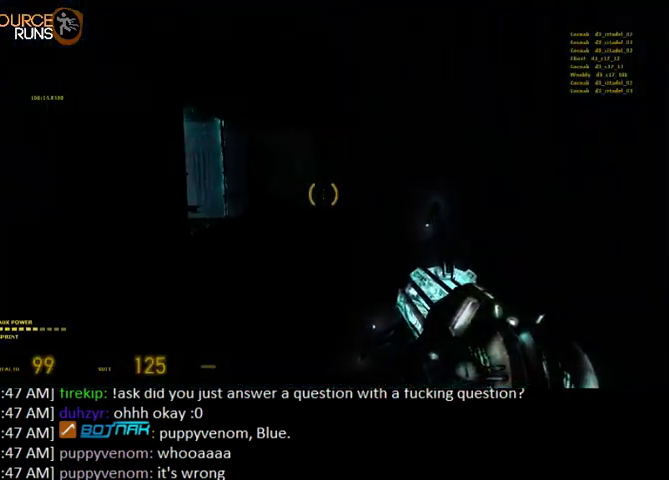
{"keys": ["d", "shift", "w"], "mouse": [], "events": []}
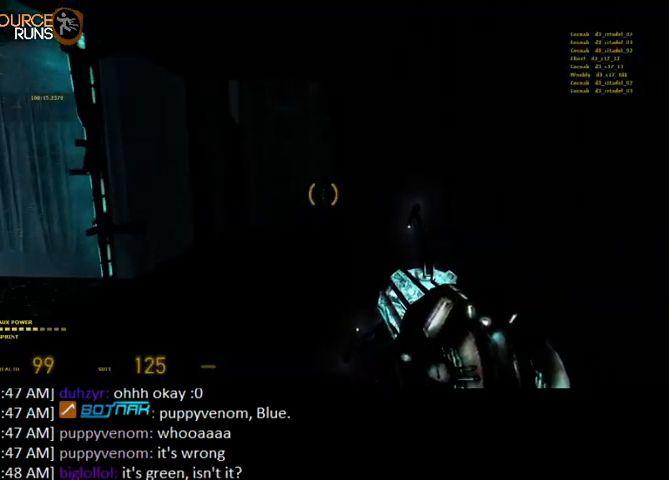
{"keys": ["a", "shift", "w"], "mouse": [], "events": [[234, "a", "down"], [267, "d", "up"]]}
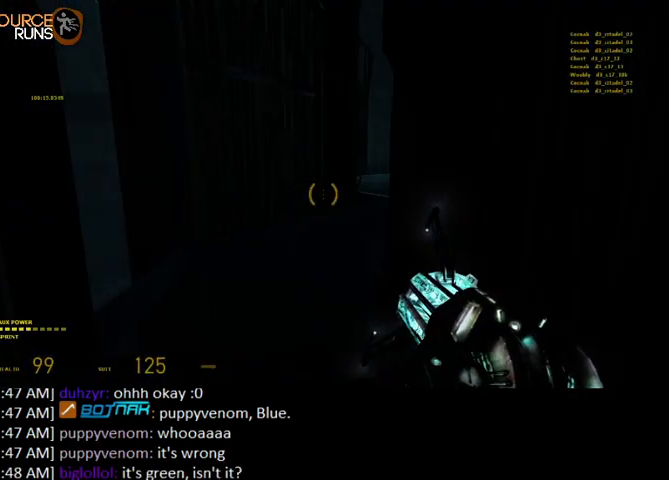
{"keys": ["shift", "w"], "mouse": [], "events": [[100, "a", "up"], [234, "d", "down"], [300, "d", "up"]]}
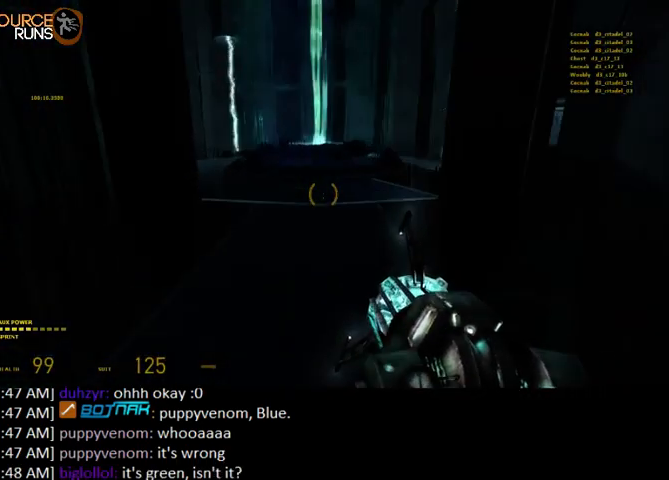
{"keys": ["shift", "w"], "mouse": [], "events": [[167, "d", "down"], [234, "d", "up"]]}
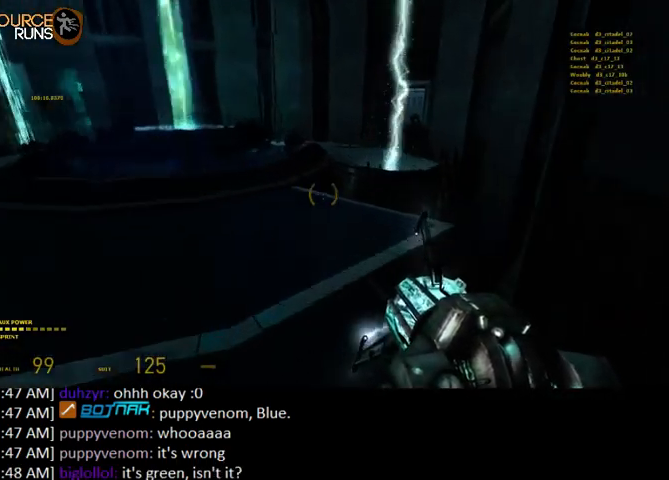
{"keys": ["0", "shift", "w"], "mouse": [], "events": [[334, "0", "down"]]}
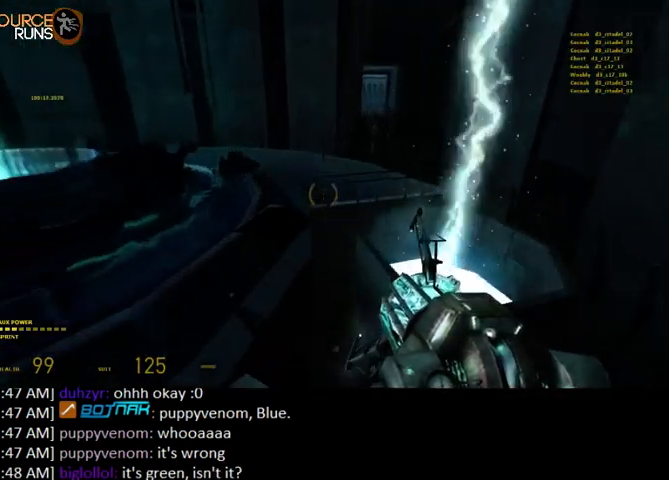
{"keys": ["0", "ctrl", "d"], "mouse": [], "events": [[267, "d", "down"], [367, "shift", "up"], [467, "ctrl", "down"], [467, "w", "up"]]}
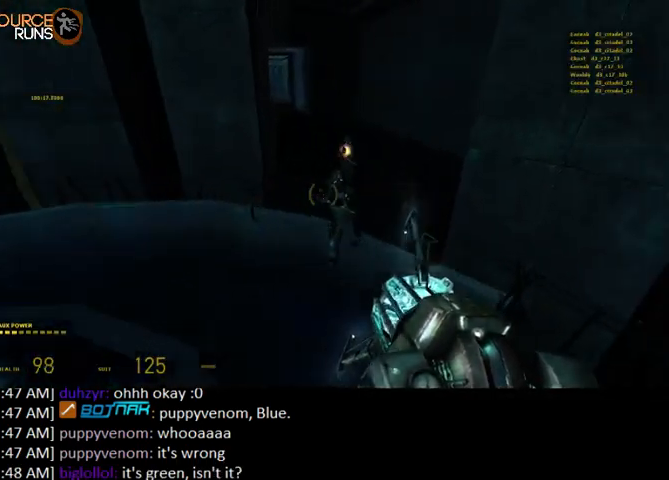
{"keys": ["shift", "w"], "mouse": [], "events": [[100, "0", "up"], [100, "mouse_left", "down"], [167, "w", "down"], [200, "mouse_left", "up"], [234, "d", "up"], [267, "ctrl", "up"], [500, "shift", "down"]]}
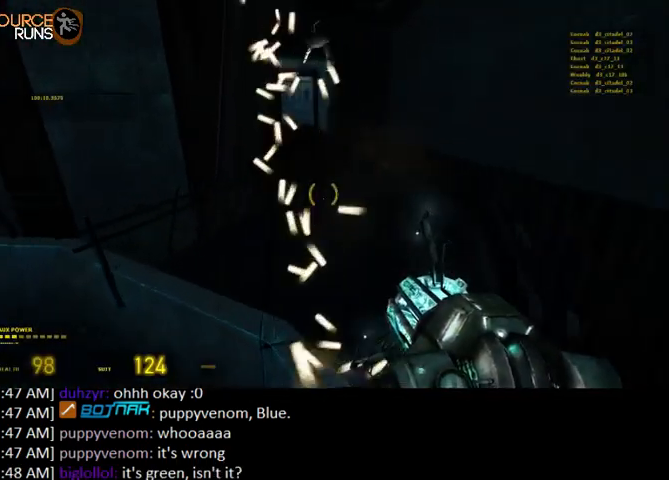
{"keys": ["d", "shift", "w"], "mouse": [], "events": [[167, "d", "down"], [234, "d", "up"], [334, "d", "down"]]}
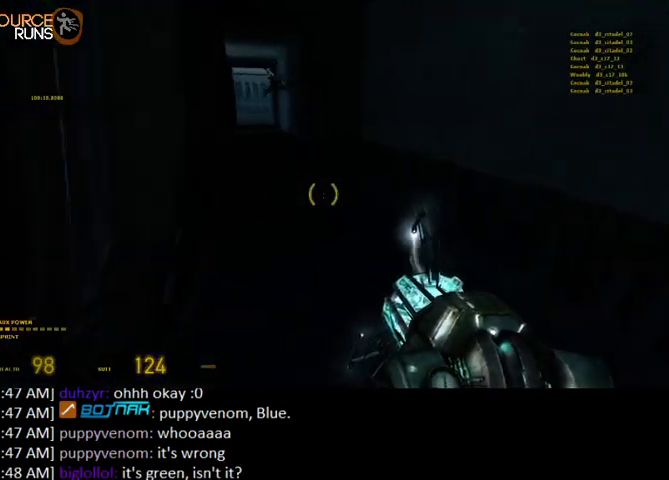
{"keys": ["0", "d", "shift", "w"], "mouse": [], "events": [[34, "d", "up"], [100, "a", "down"], [334, "0", "down"], [334, "a", "up"], [400, "d", "down"]]}
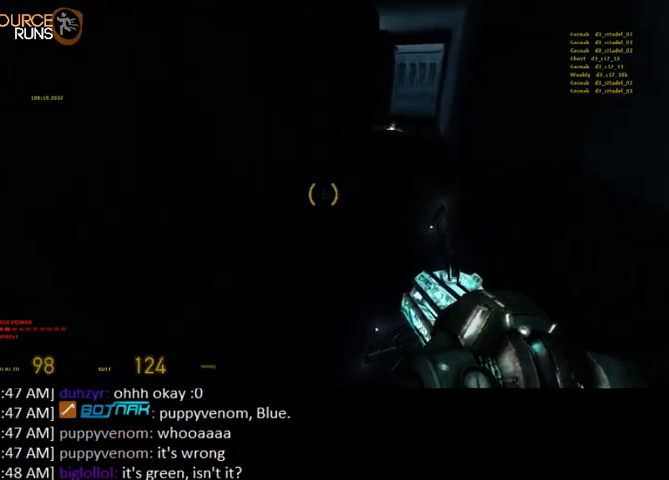
{"keys": ["0", "ctrl", "d", "s"], "mouse": [], "events": [[67, "shift", "up"], [134, "w", "up"], [167, "ctrl", "down"], [267, "s", "down"]]}
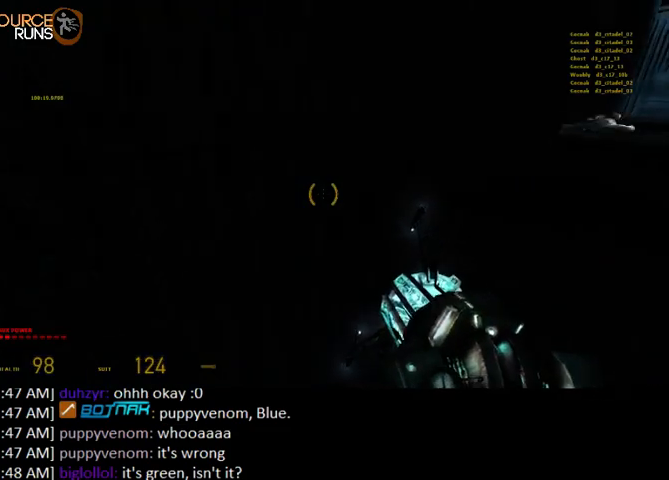
{"keys": ["0", "ctrl", "d", "s"], "mouse": [], "events": []}
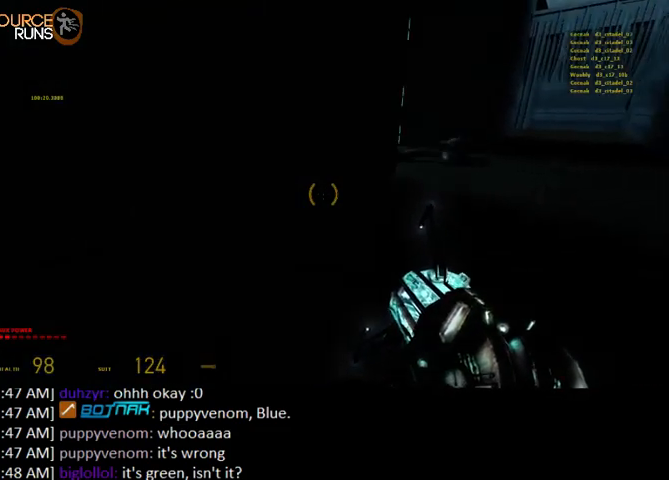
{"keys": ["0", "ctrl", "d", "s"], "mouse": [], "events": []}
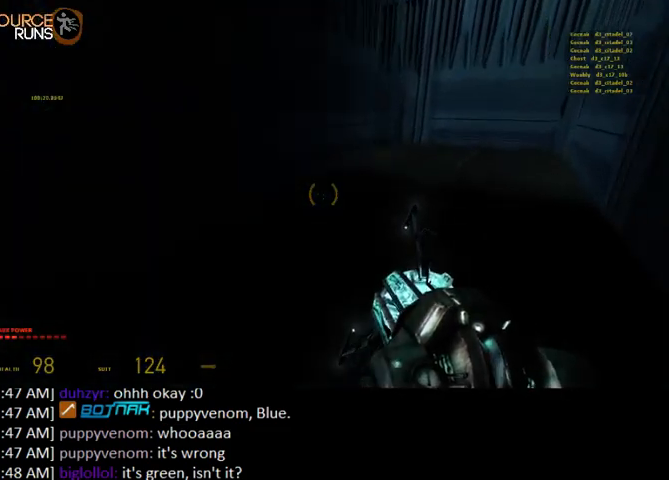
{"keys": ["0", "a", "ctrl"], "mouse": [], "events": [[67, "a", "down"], [134, "d", "up"], [134, "s", "up"]]}
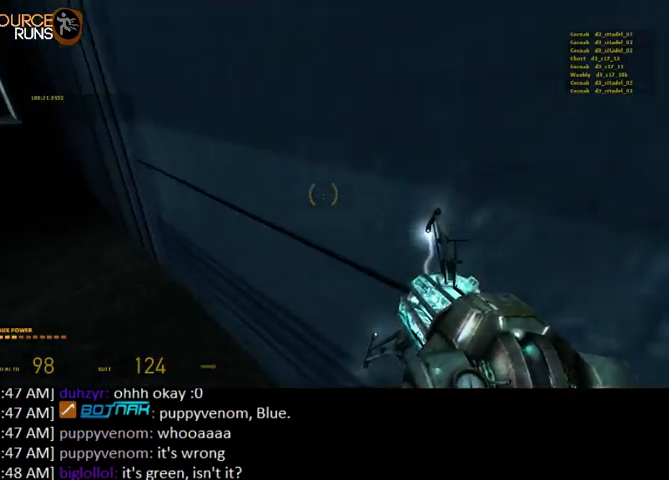
{"keys": ["0", "d", "shift", "w"], "mouse": [], "events": [[100, "0", "up"], [134, "ctrl", "up"], [167, "d", "down"], [167, "w", "down"], [200, "a", "up"], [234, "d", "up"], [334, "shift", "down"], [500, "0", "down"], [500, "d", "down"]]}
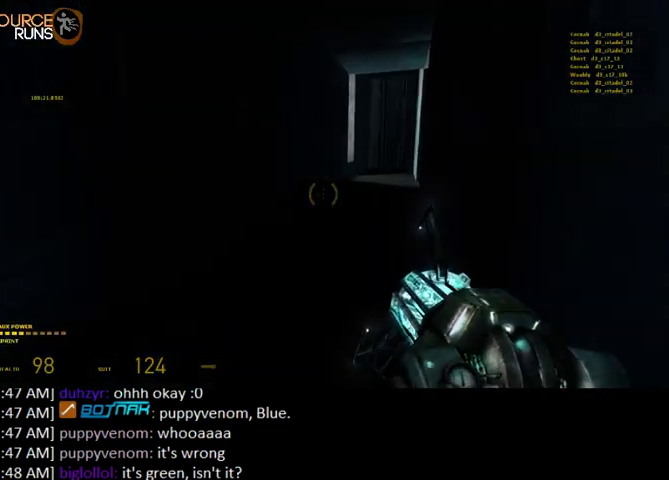
{"keys": ["0", "ctrl", "d", "s"], "mouse": [], "events": [[134, "shift", "up"], [134, "w", "up"], [200, "ctrl", "down"], [234, "s", "down"]]}
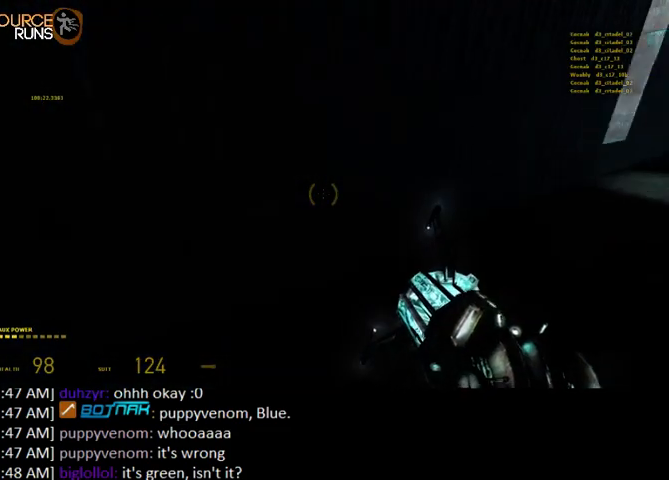
{"keys": ["0", "ctrl", "d", "s"], "mouse": [], "events": []}
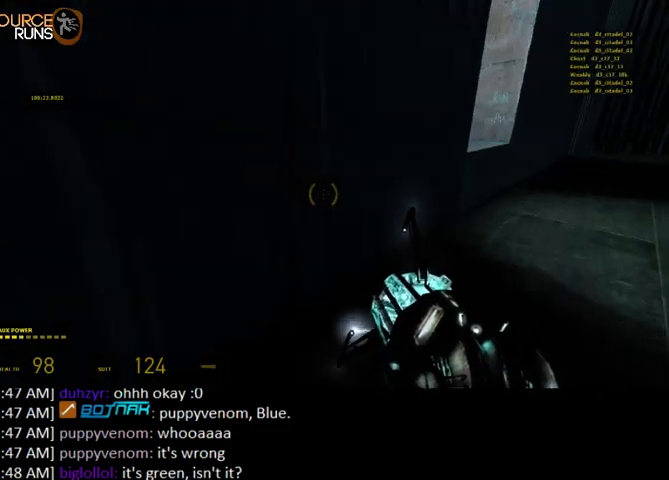
{"keys": ["0", "ctrl", "d", "s"], "mouse": [], "events": []}
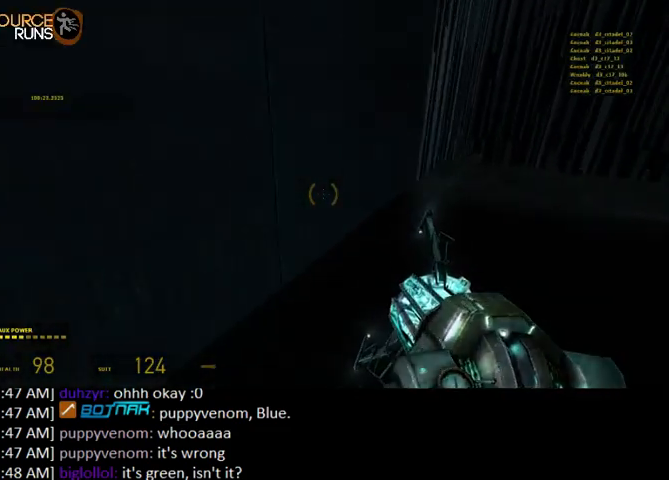
{"keys": ["0", "d"], "mouse": [], "events": [[367, "ctrl", "up"], [367, "s", "up"]]}